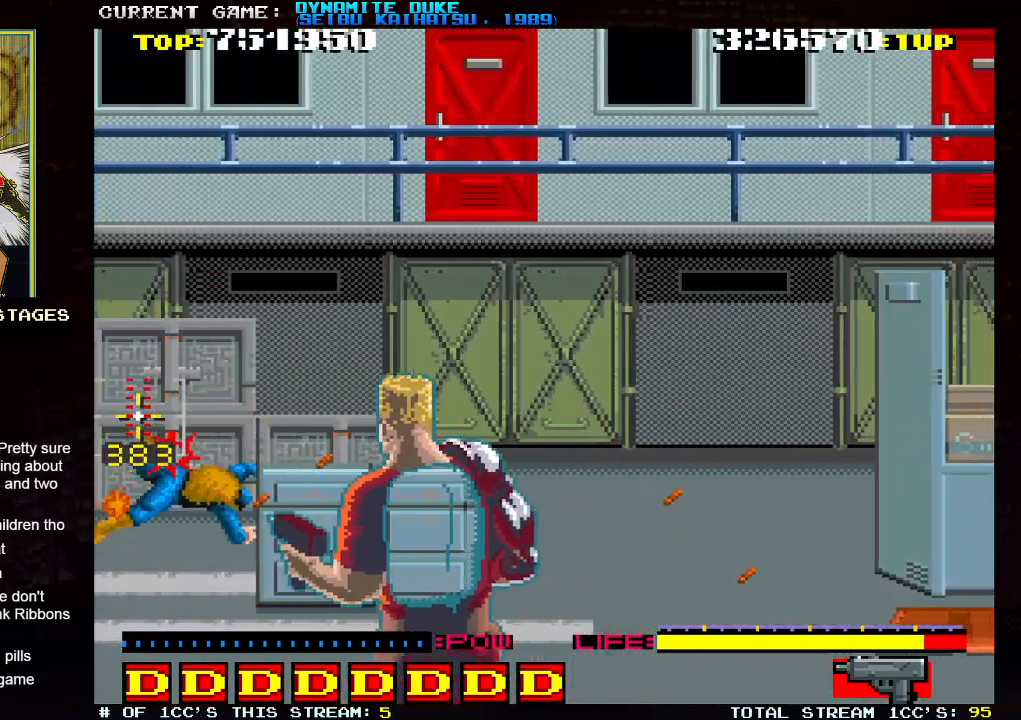
Gameplay with a controller (arcade stick); each line is a JSON object with the inputs held at the frame after it. "events" lists button and stick changes between this image and that frame as [ms after this image, input, new state], when the widget could be followed in between. Not read: L3 R3.
{"buttons": [], "left_stick": "right", "events": [[50, "SQUARE", "down"], [83, "SQUARE", "up"], [133, "SQUARE", "down"], [150, "SQUARE", "up"], [217, "left_stick", "right"], [333, "left_stick", "down-right"], [467, "left_stick", "right"]]}
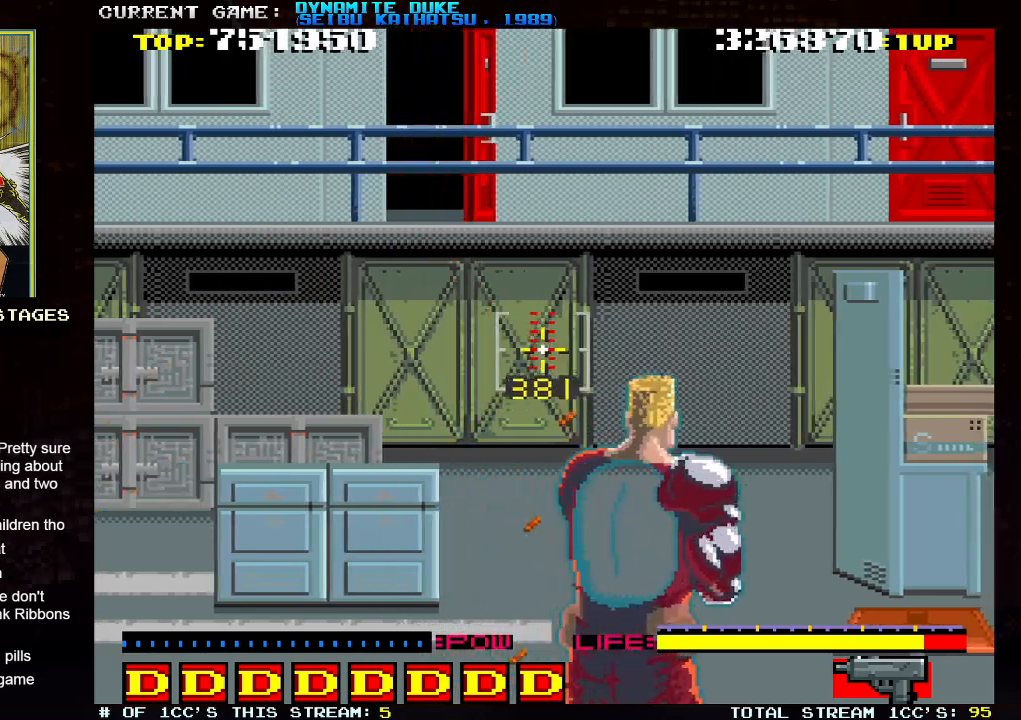
{"buttons": [], "left_stick": "center", "events": [[467, "SQUARE", "down"], [501, "SQUARE", "up"], [501, "left_stick", "center"]]}
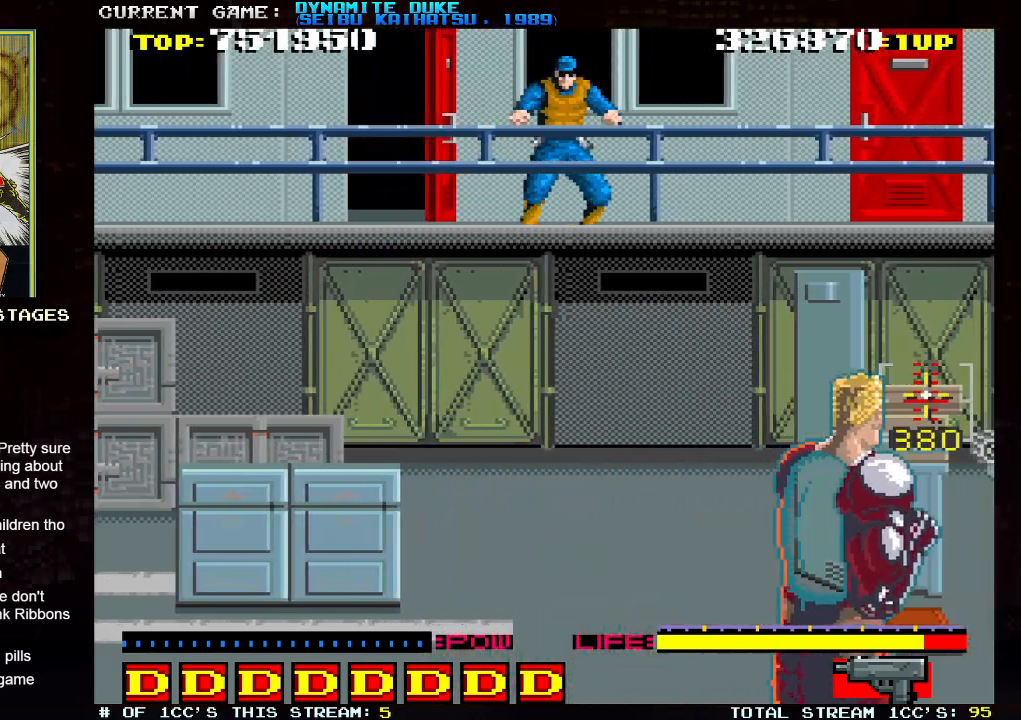
{"buttons": [], "left_stick": "up-left", "events": [[50, "SQUARE", "down"], [100, "SQUARE", "up"], [100, "left_stick", "left"], [133, "SQUARE", "down"], [166, "left_stick", "up-left"], [183, "SQUARE", "up"], [216, "SQUARE", "down"], [283, "SQUARE", "up"], [333, "SQUARE", "down"], [367, "SQUARE", "up"], [417, "SQUARE", "down"], [483, "SQUARE", "up"]]}
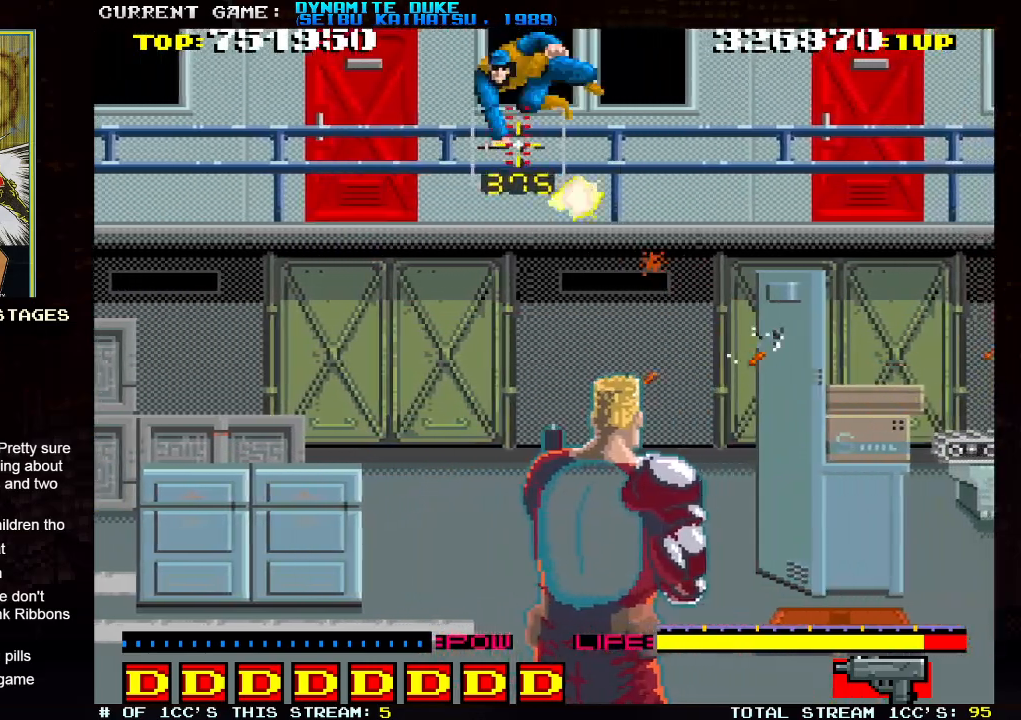
{"buttons": ["SQUARE"], "left_stick": "down-right", "events": [[33, "SQUARE", "down"], [84, "SQUARE", "up"], [100, "left_stick", "right"], [117, "SQUARE", "down"], [150, "left_stick", "down-right"], [167, "SQUARE", "up"], [234, "SQUARE", "down"], [284, "SQUARE", "up"], [317, "SQUARE", "down"], [367, "SQUARE", "up"], [434, "SQUARE", "down"], [467, "SQUARE", "up"], [501, "SQUARE", "down"]]}
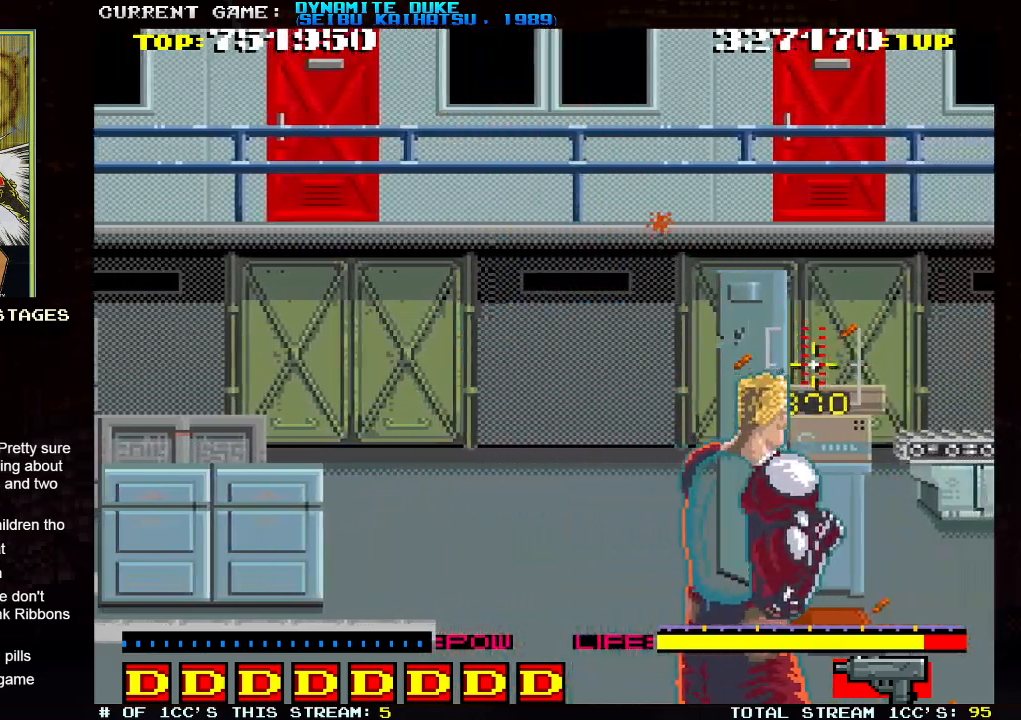
{"buttons": [], "left_stick": "up-left", "events": [[50, "left_stick", "center"], [66, "SQUARE", "up"], [116, "SQUARE", "down"], [150, "SQUARE", "up"], [183, "left_stick", "down"], [200, "SQUARE", "down"], [217, "SQUARE", "up"], [233, "left_stick", "center"], [283, "SQUARE", "down"], [317, "SQUARE", "up"], [350, "SQUARE", "down"], [367, "SQUARE", "up"], [450, "left_stick", "up-left"]]}
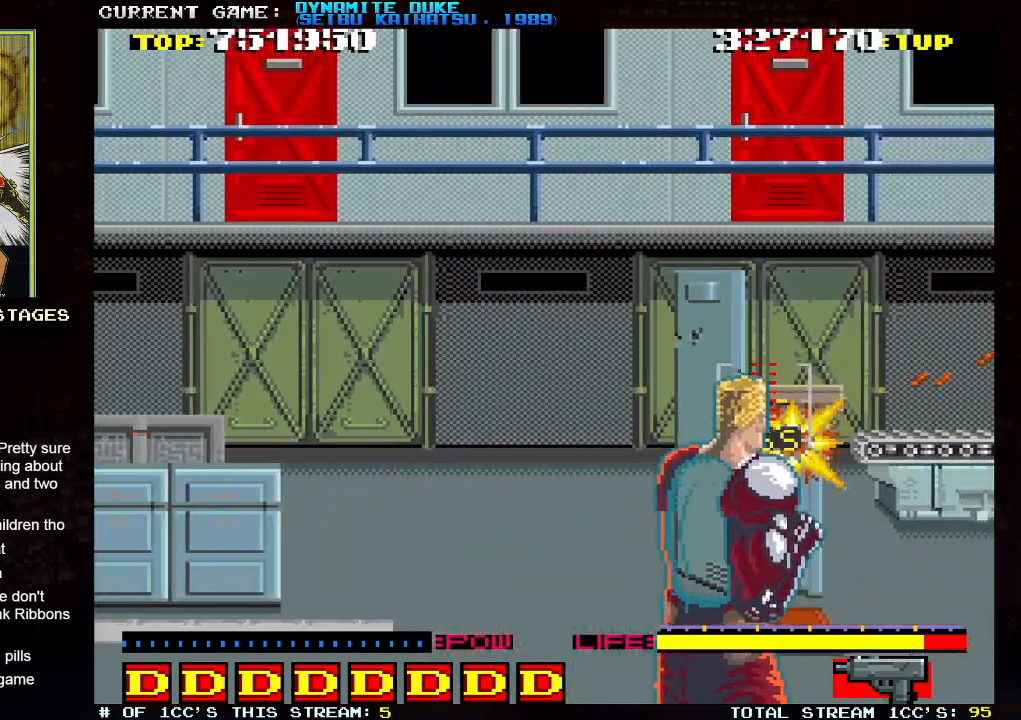
{"buttons": [], "left_stick": "center", "events": [[17, "SQUARE", "down"], [33, "left_stick", "center"], [50, "SQUARE", "up"], [84, "SQUARE", "down"], [117, "SQUARE", "up"], [167, "SQUARE", "down"], [234, "SQUARE", "up"]]}
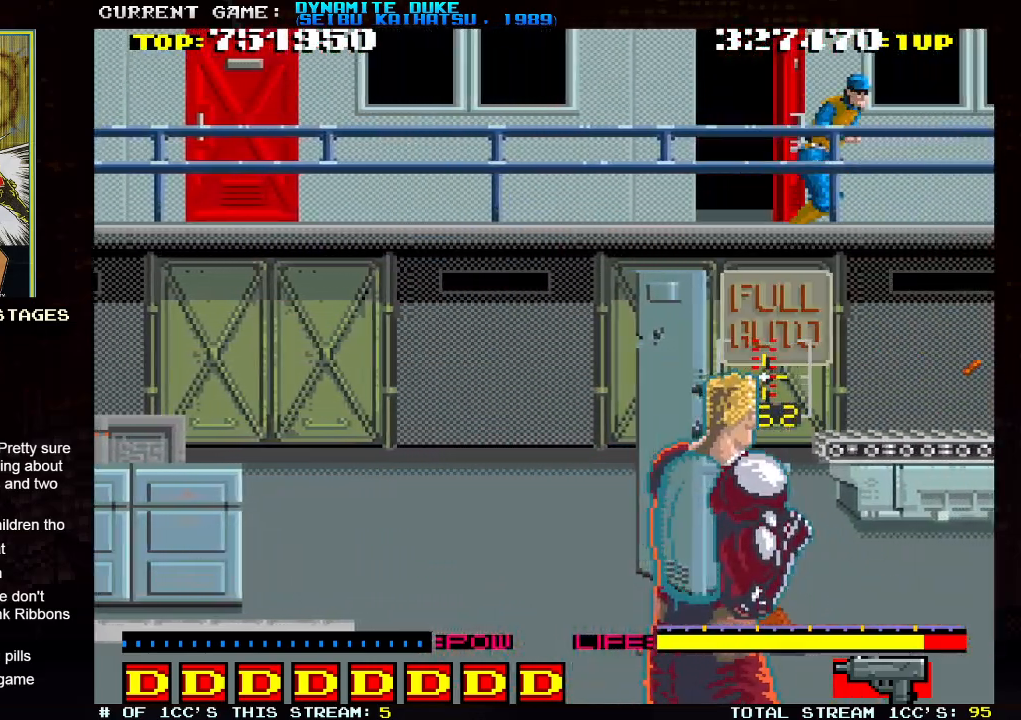
{"buttons": [], "left_stick": "up-right"}
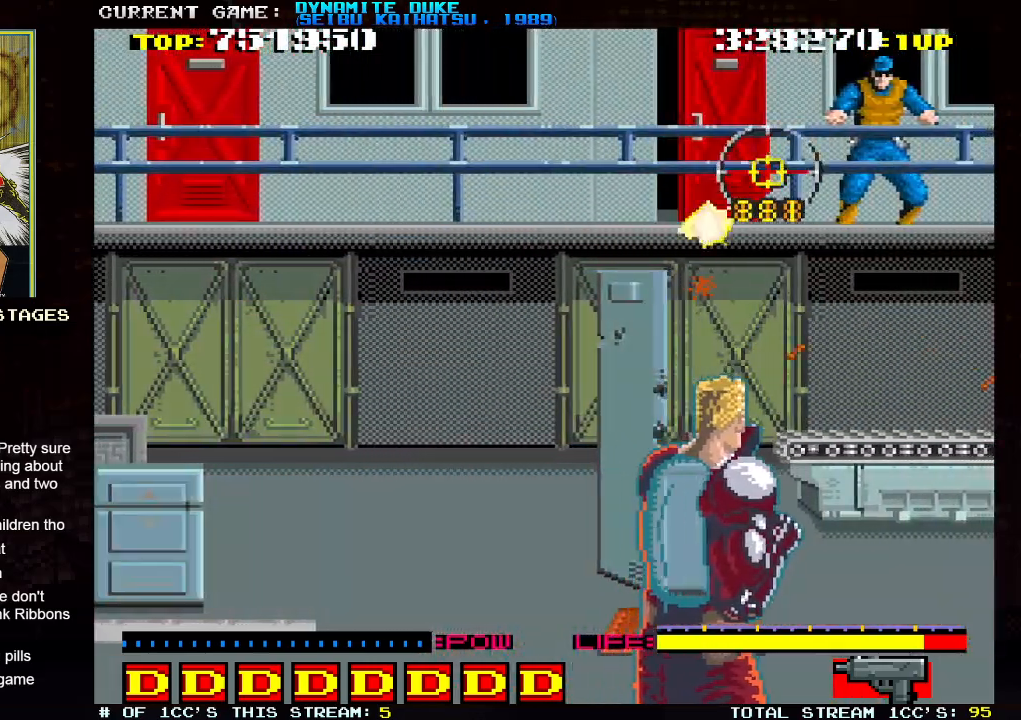
{"buttons": [], "left_stick": "left", "events": [[117, "SQUARE", "down"], [150, "left_stick", "center"], [184, "SQUARE", "up"], [250, "left_stick", "left"], [350, "left_stick", "down-left"], [484, "left_stick", "left"]]}
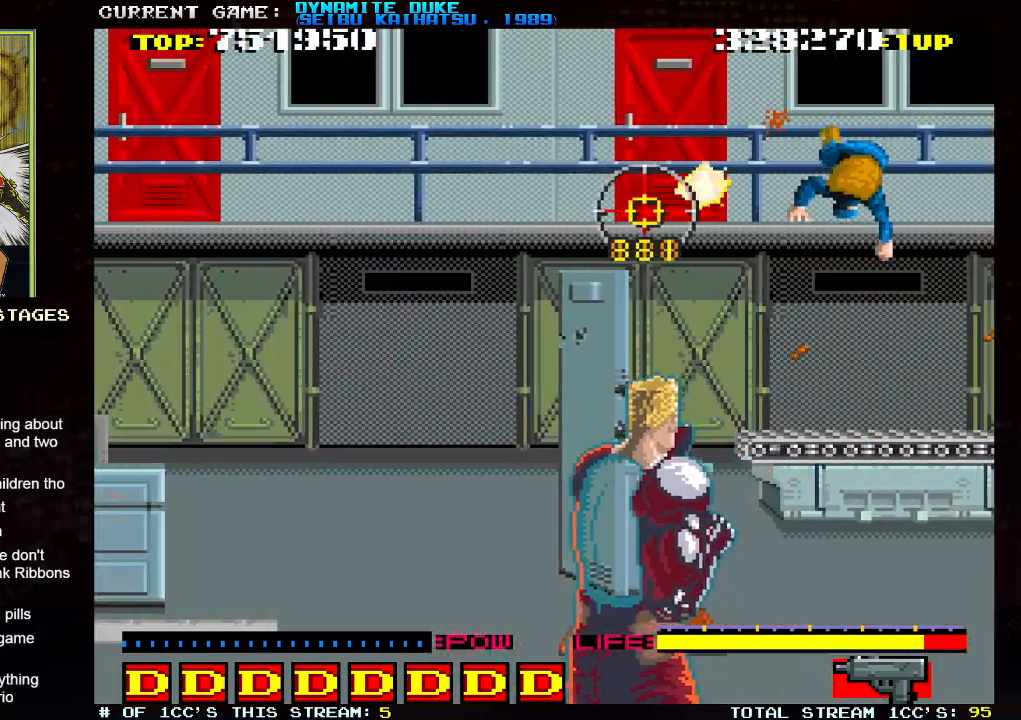
{"buttons": [], "left_stick": "right", "events": [[200, "left_stick", "up-left"], [417, "left_stick", "right"]]}
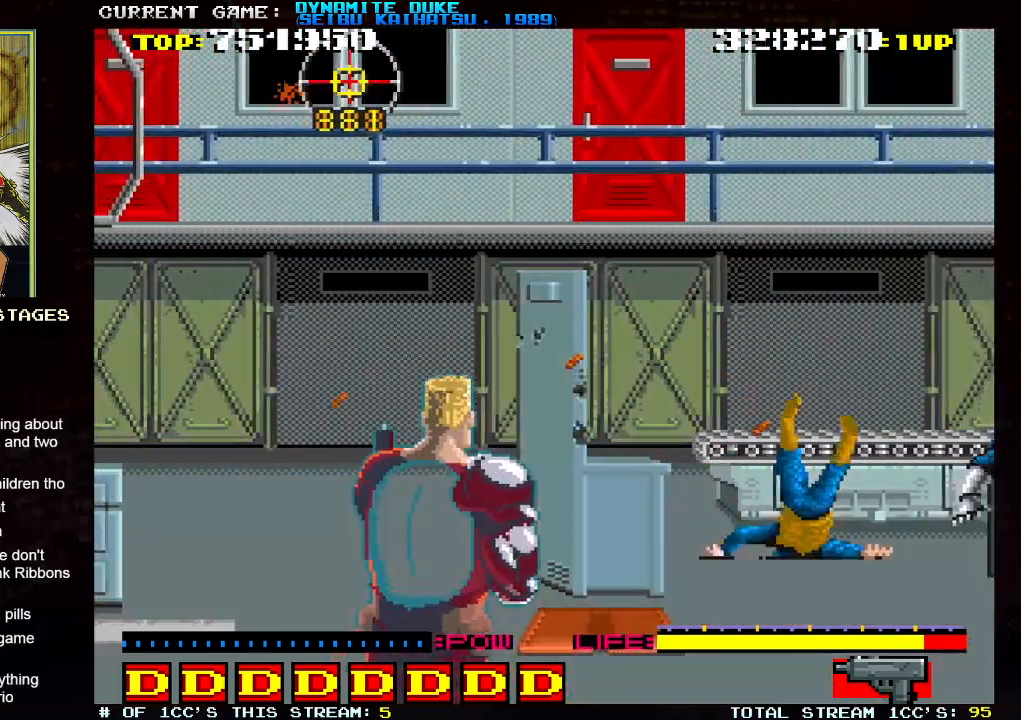
{"buttons": [], "left_stick": "down-left", "events": [[250, "left_stick", "left"], [317, "left_stick", "up-left"], [334, "SQUARE", "down"], [401, "SQUARE", "up"], [484, "left_stick", "down-left"]]}
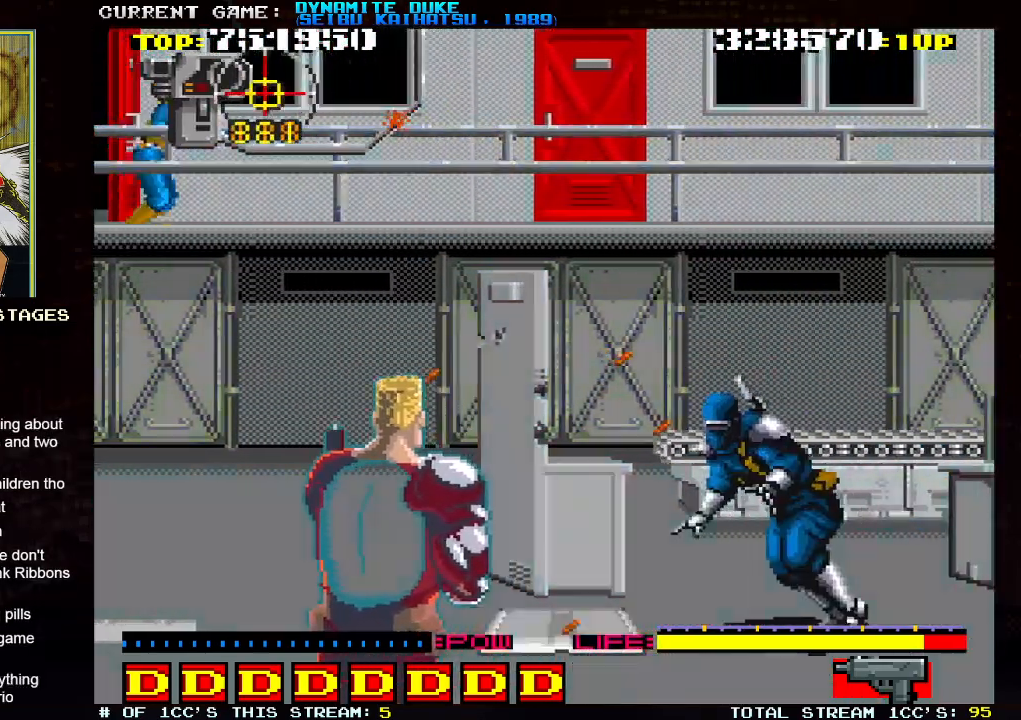
{"buttons": [], "left_stick": "down-right", "events": [[16, "SQUARE", "down"], [66, "SQUARE", "up"], [66, "left_stick", "center"], [116, "SQUARE", "down"], [150, "SQUARE", "up"], [183, "SQUARE", "down"], [233, "SQUARE", "up"], [233, "left_stick", "down-right"], [300, "SQUARE", "down"], [333, "SQUARE", "up"], [383, "SQUARE", "down"], [433, "SQUARE", "up"]]}
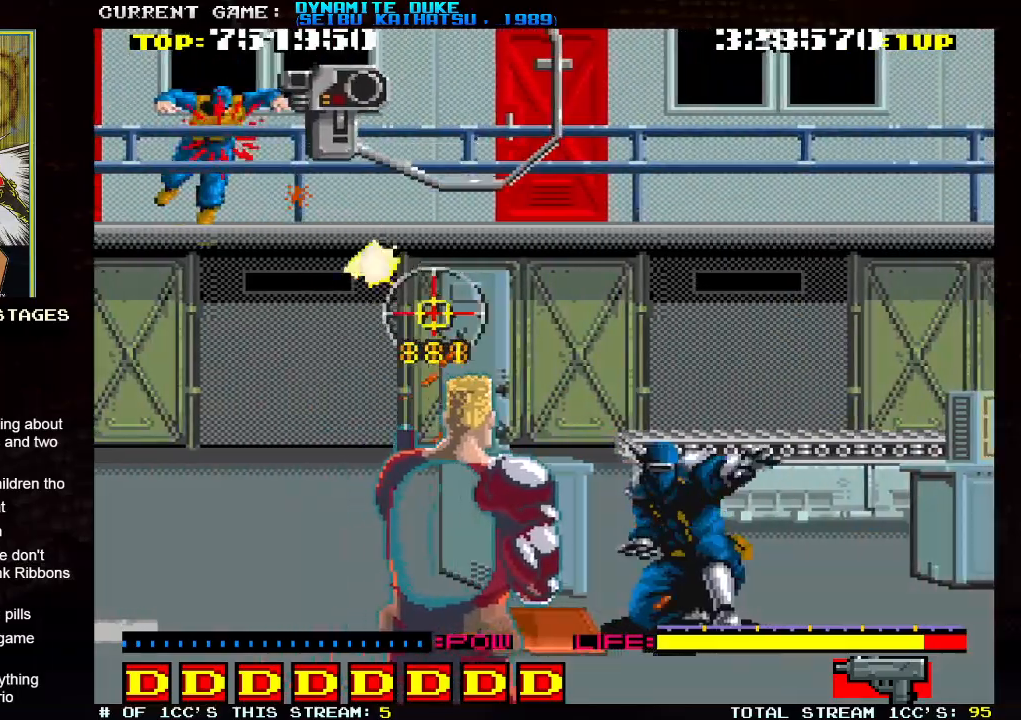
{"buttons": [], "left_stick": "up", "events": [[17, "SQUARE", "down"], [33, "SQUARE", "up"], [84, "SQUARE", "down"], [134, "SQUARE", "up"], [200, "SQUARE", "down"], [234, "SQUARE", "up"], [267, "SQUARE", "down"], [284, "left_stick", "center"], [317, "SQUARE", "up"], [367, "SQUARE", "down"], [417, "SQUARE", "up"], [451, "SQUARE", "down"], [484, "left_stick", "up"], [501, "SQUARE", "up"]]}
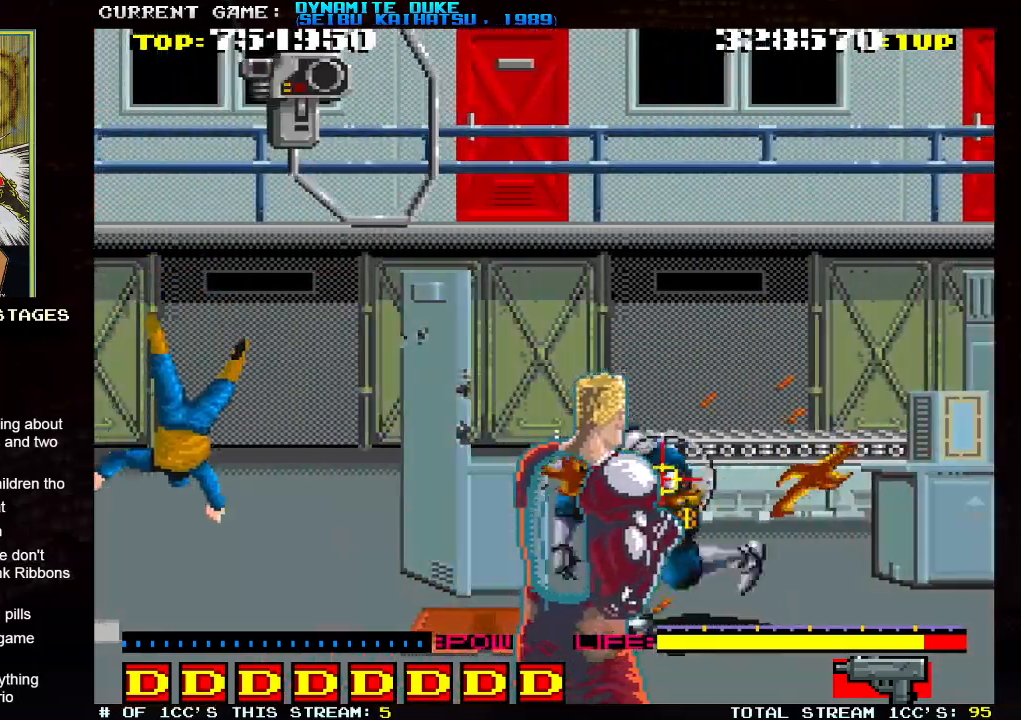
{"buttons": ["SQUARE"], "left_stick": "center"}